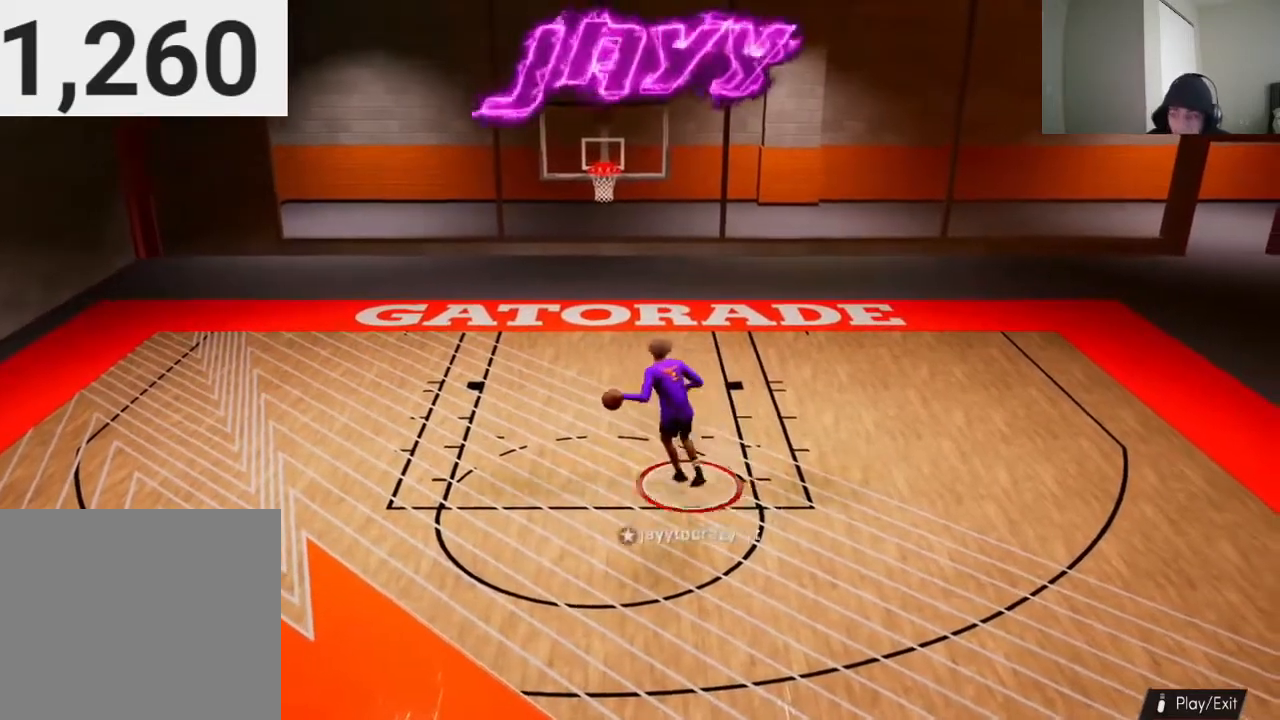
Gameplay with a controller (PlayStation layout); each line is a JSON object with the inputs held at the frame after it. "events" lists button and stick changes between this image and that frame as [ms after this image, input, new state], when the widget could be followed in between.
{"buttons": [], "left_stick": "center", "right_stick": "center", "events": [[133, "left_stick", "center"]]}
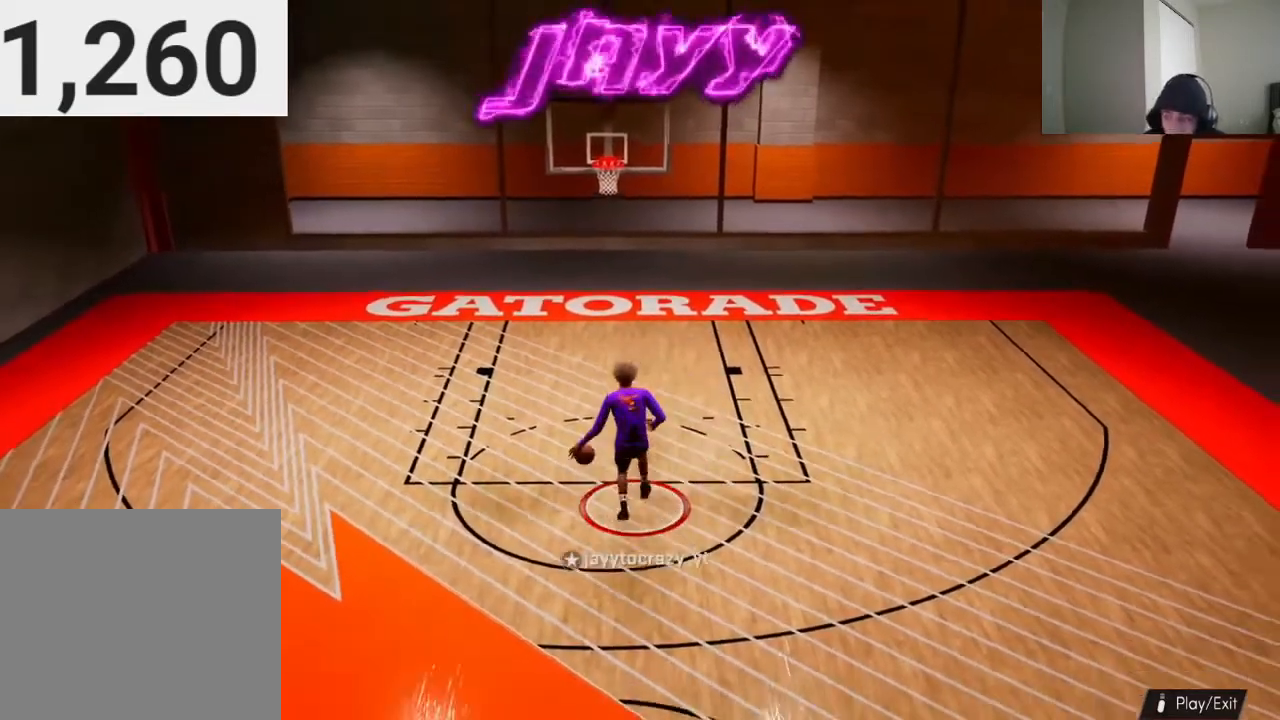
{"buttons": [], "left_stick": "center", "right_stick": "center", "events": []}
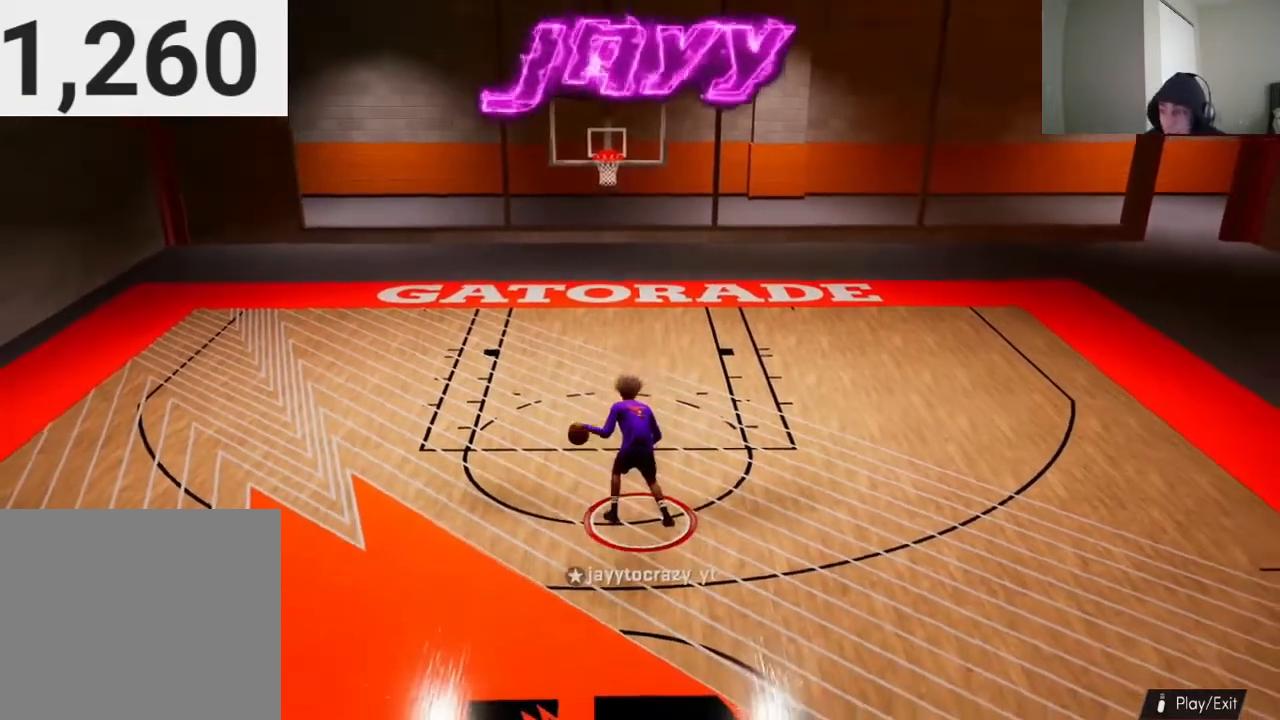
{"buttons": [], "left_stick": "center", "right_stick": "center", "events": [[33, "left_stick", "up-left"], [100, "left_stick", "up"], [433, "left_stick", "center"]]}
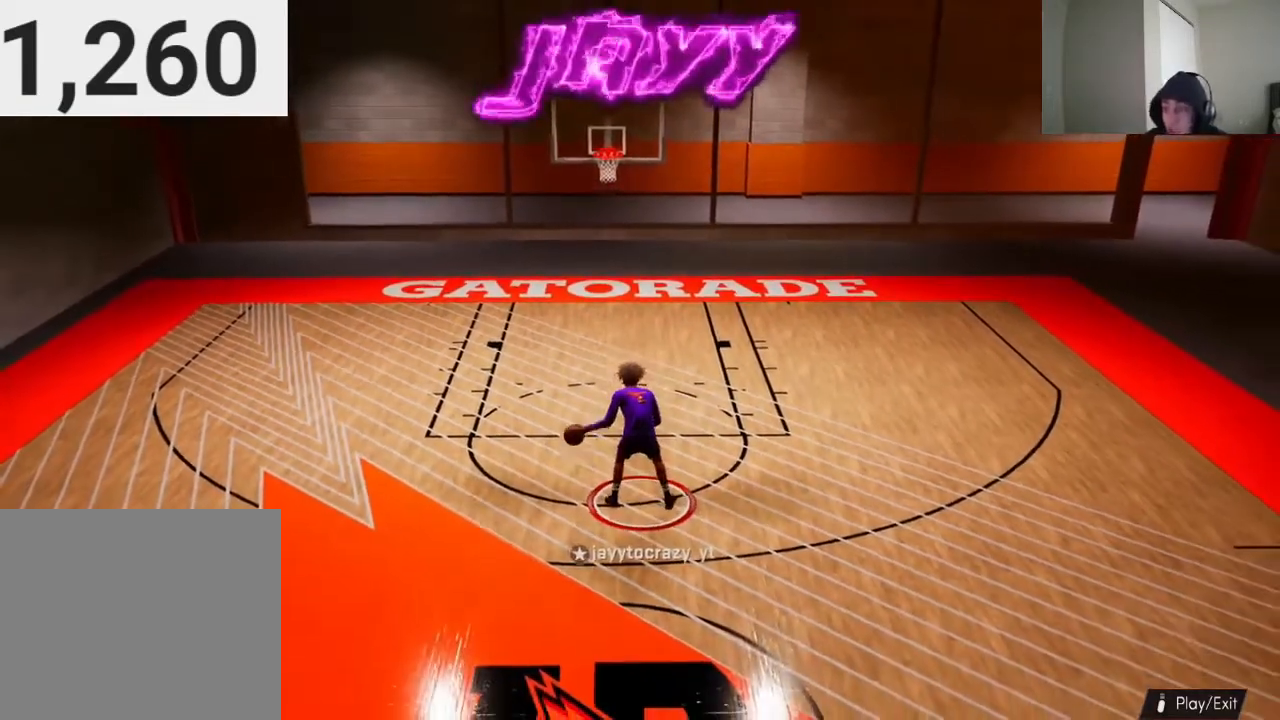
{"buttons": [], "left_stick": "center", "right_stick": "center", "events": []}
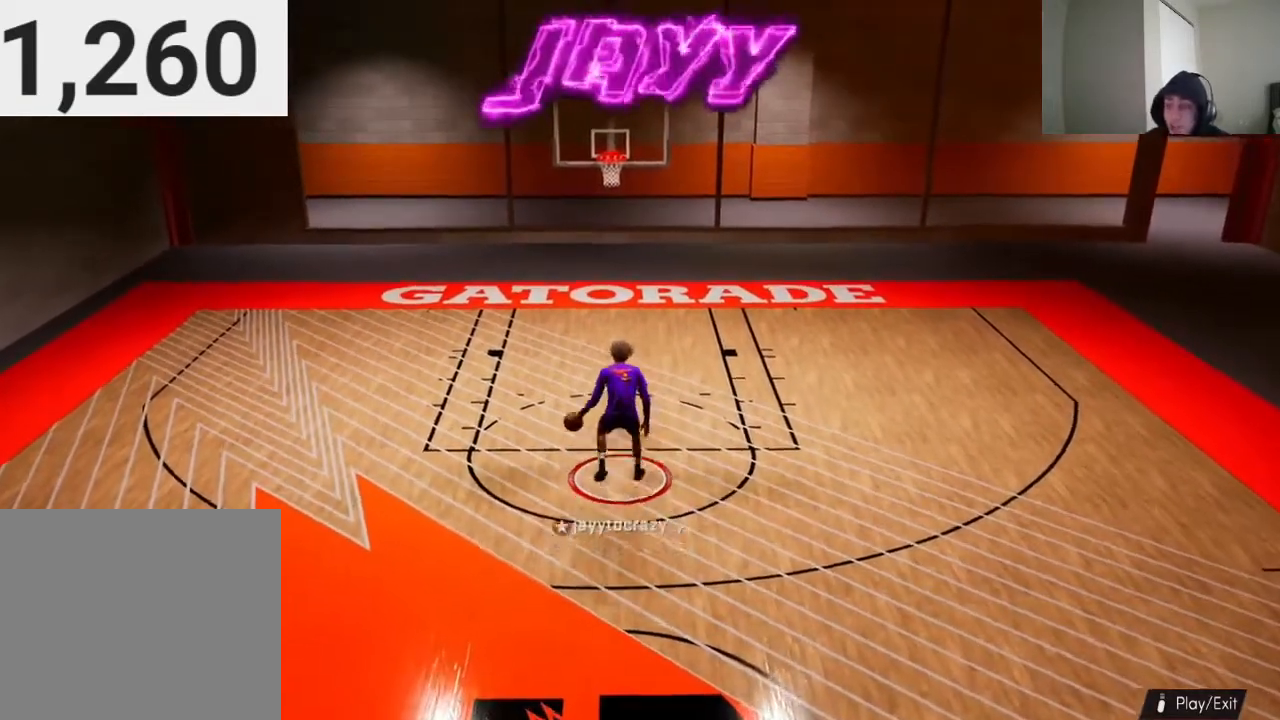
{"buttons": [], "left_stick": "center", "right_stick": "center", "events": []}
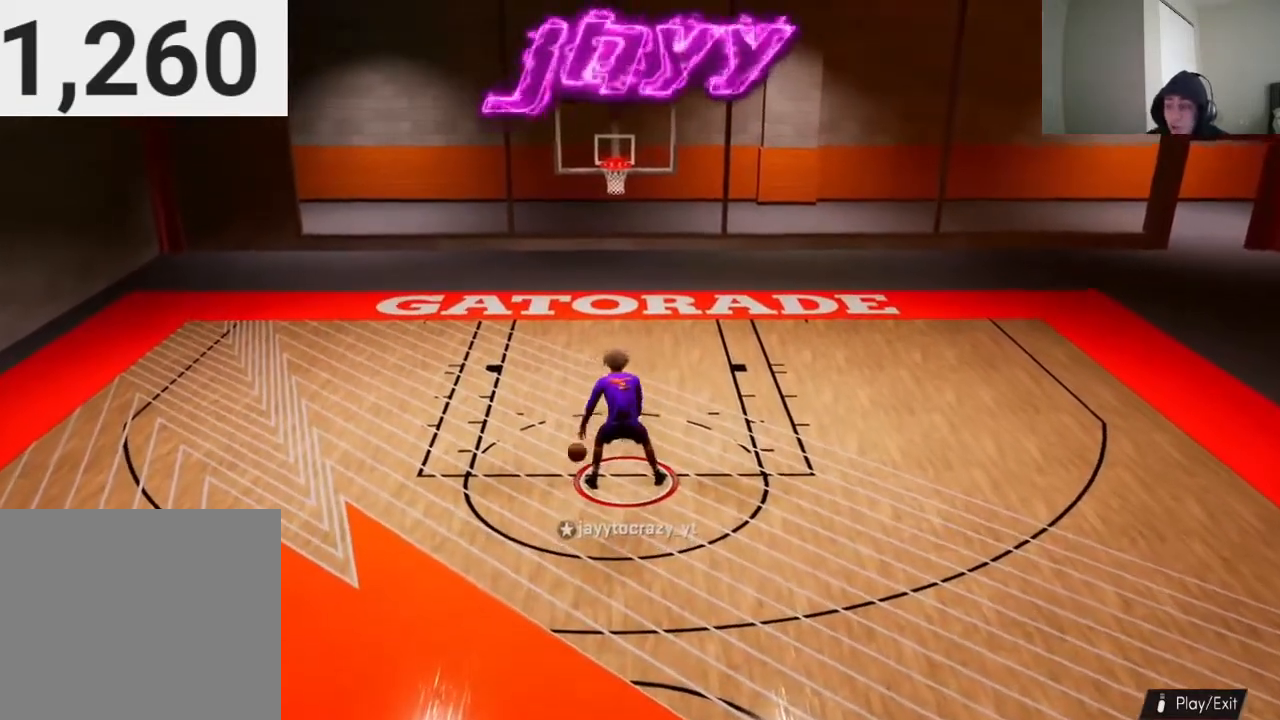
{"buttons": [], "left_stick": "center", "right_stick": "left", "events": [[333, "right_stick", "up-left"], [400, "right_stick", "left"]]}
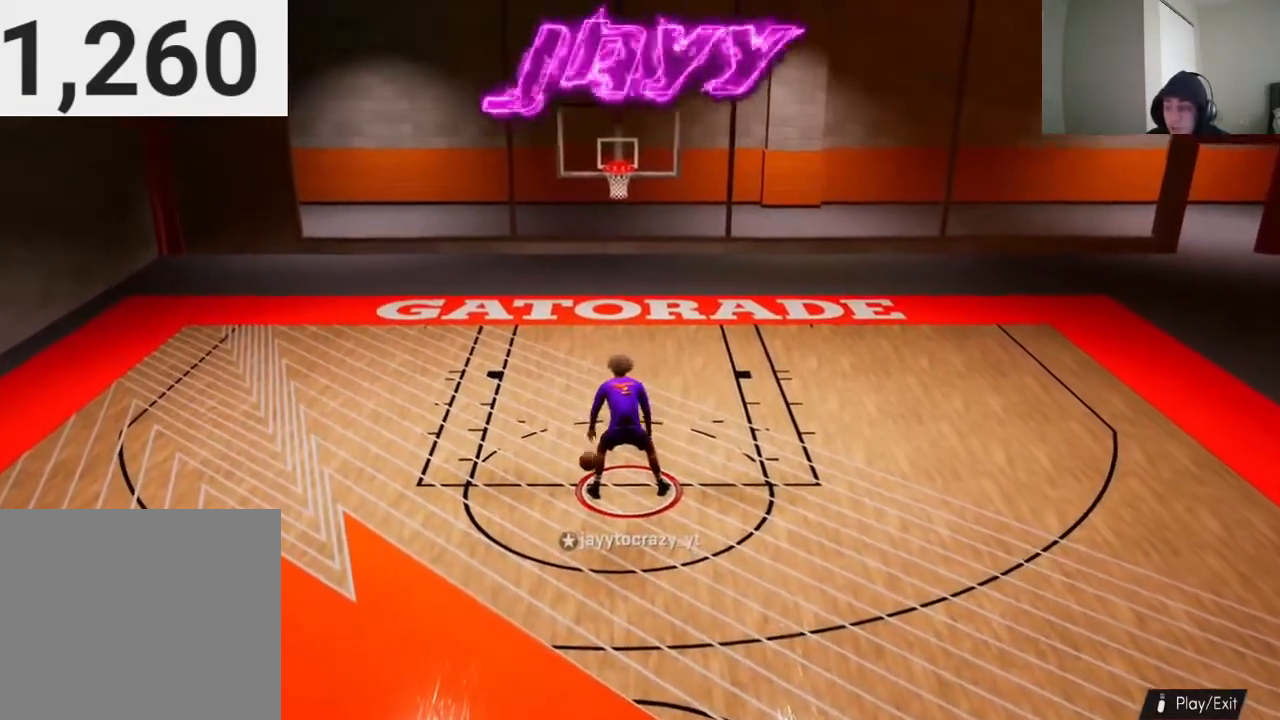
{"buttons": [], "left_stick": "down", "right_stick": "center", "events": [[233, "right_stick", "center"], [300, "left_stick", "down"]]}
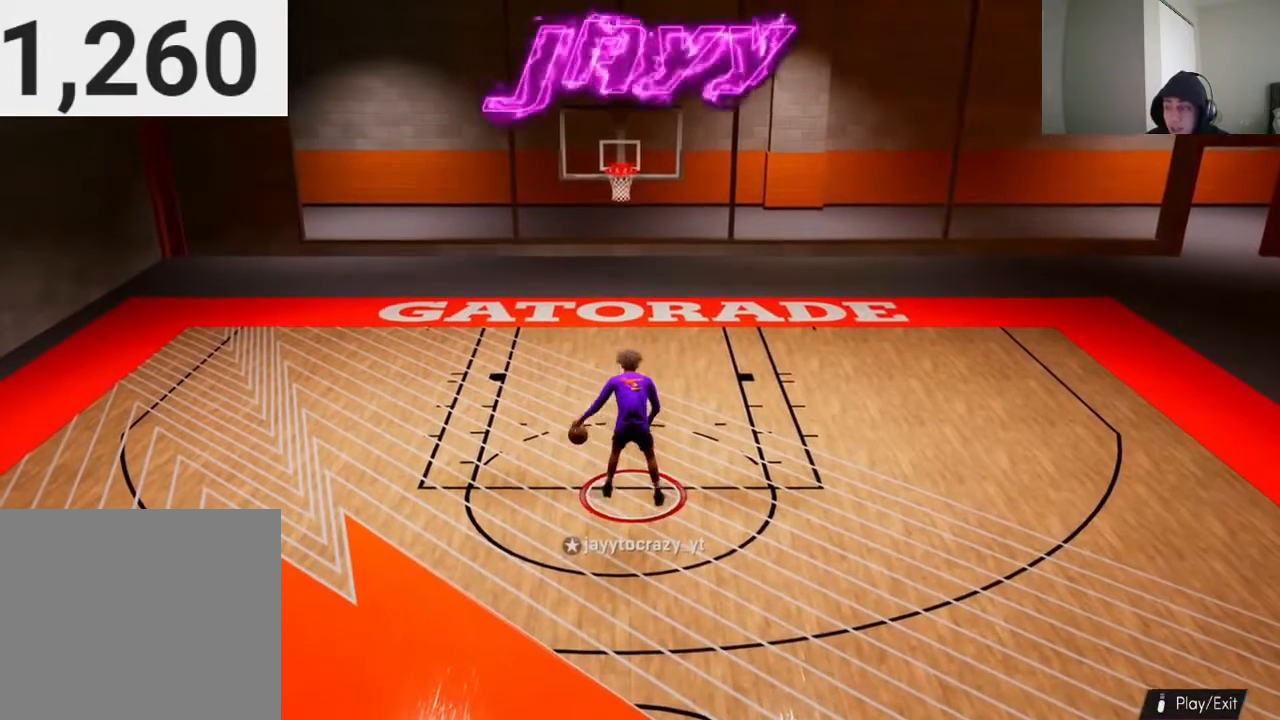
{"buttons": [], "left_stick": "down", "right_stick": "center", "events": []}
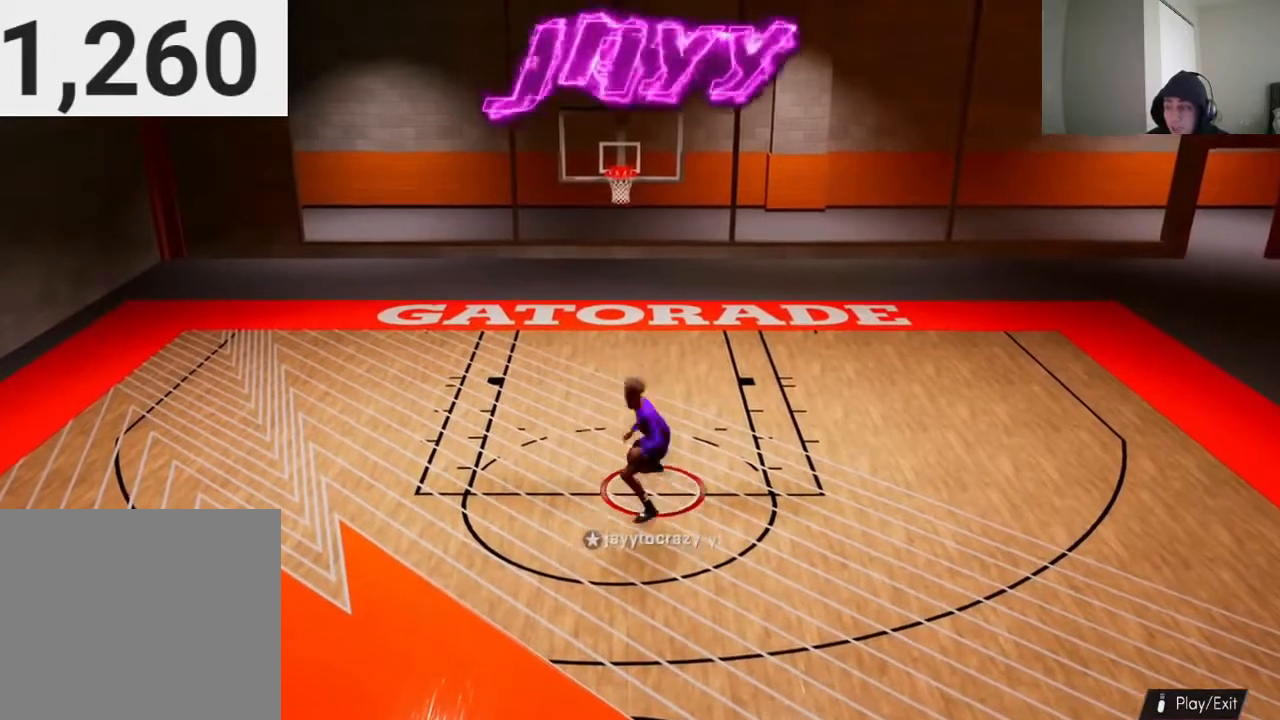
{"buttons": [], "left_stick": "center", "right_stick": "center", "events": [[267, "left_stick", "center"]]}
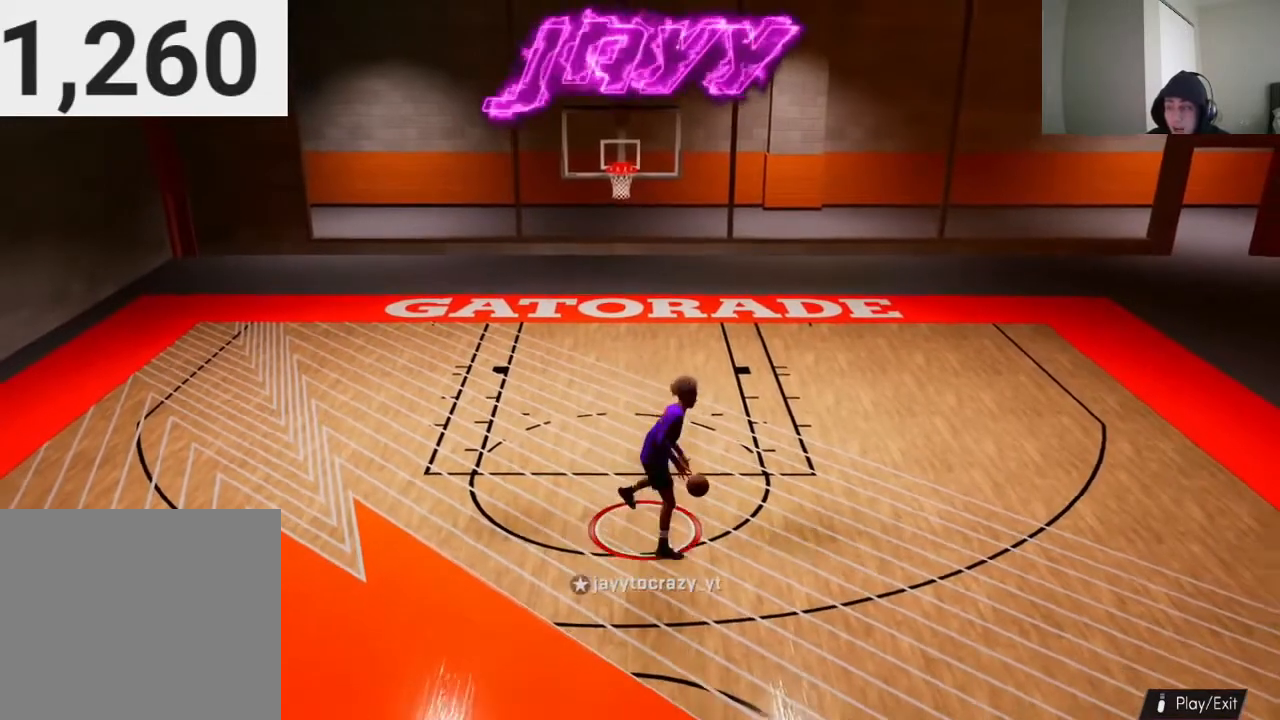
{"buttons": [], "left_stick": "up", "right_stick": "center", "events": [[367, "left_stick", "up"]]}
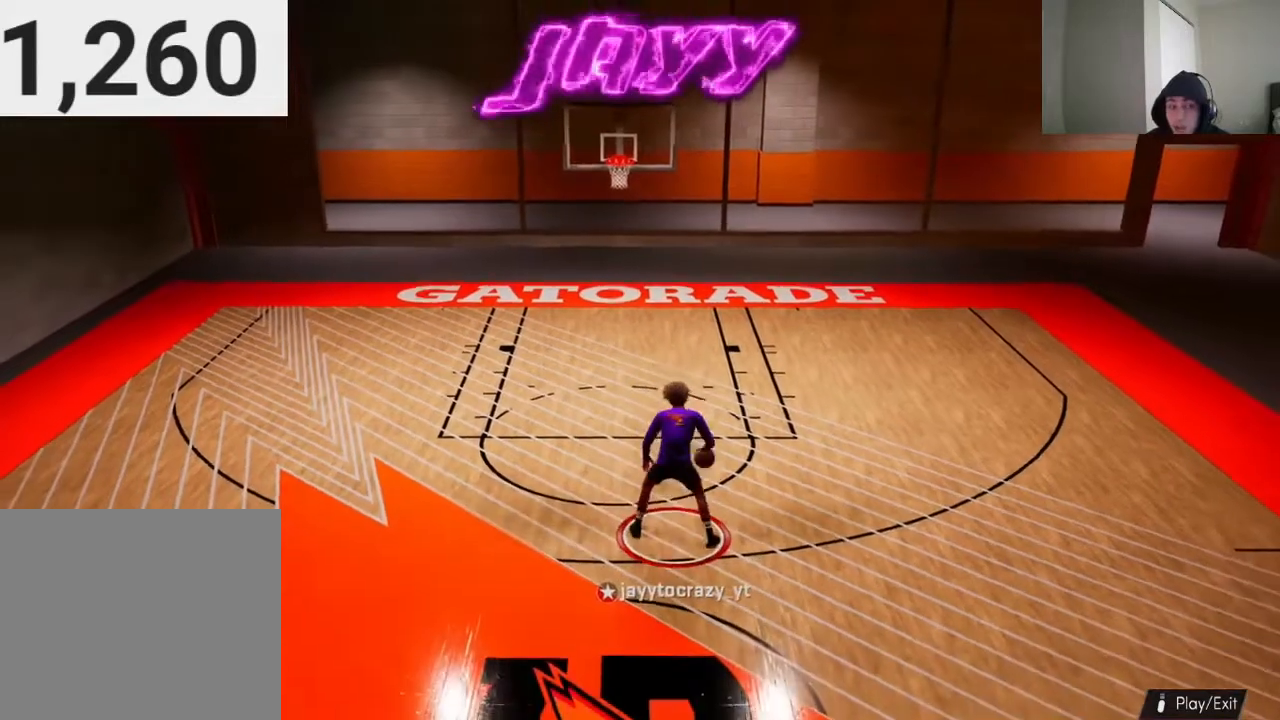
{"buttons": [], "left_stick": "left", "right_stick": "center", "events": [[200, "left_stick", "center"], [433, "left_stick", "left"]]}
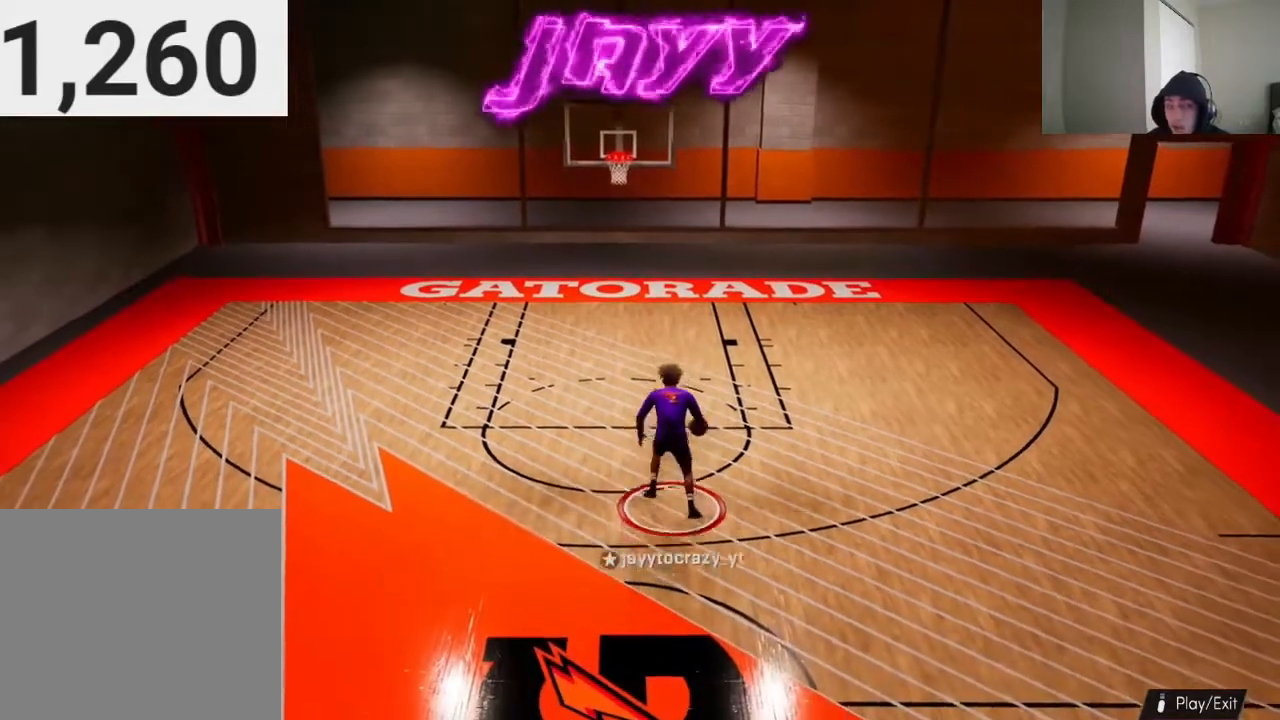
{"buttons": [], "left_stick": "center", "right_stick": "center", "events": [[200, "left_stick", "center"]]}
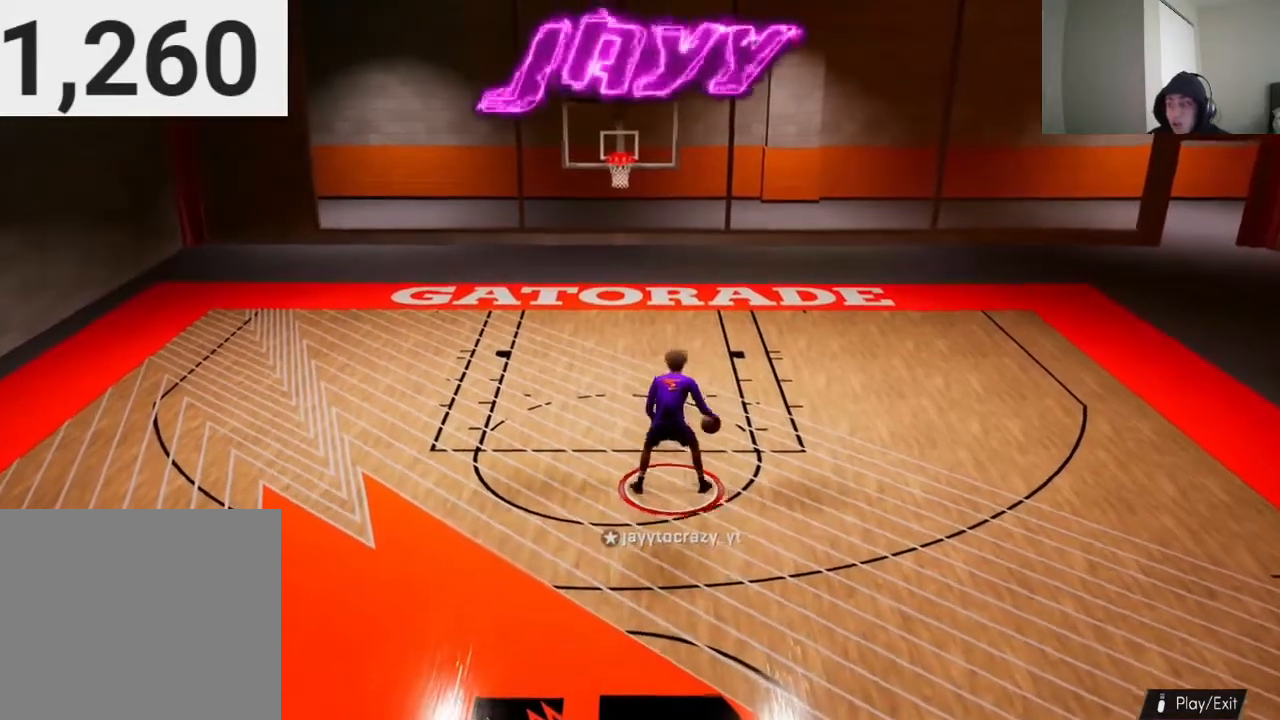
{"buttons": [], "left_stick": "left", "right_stick": "center", "events": [[433, "left_stick", "left"]]}
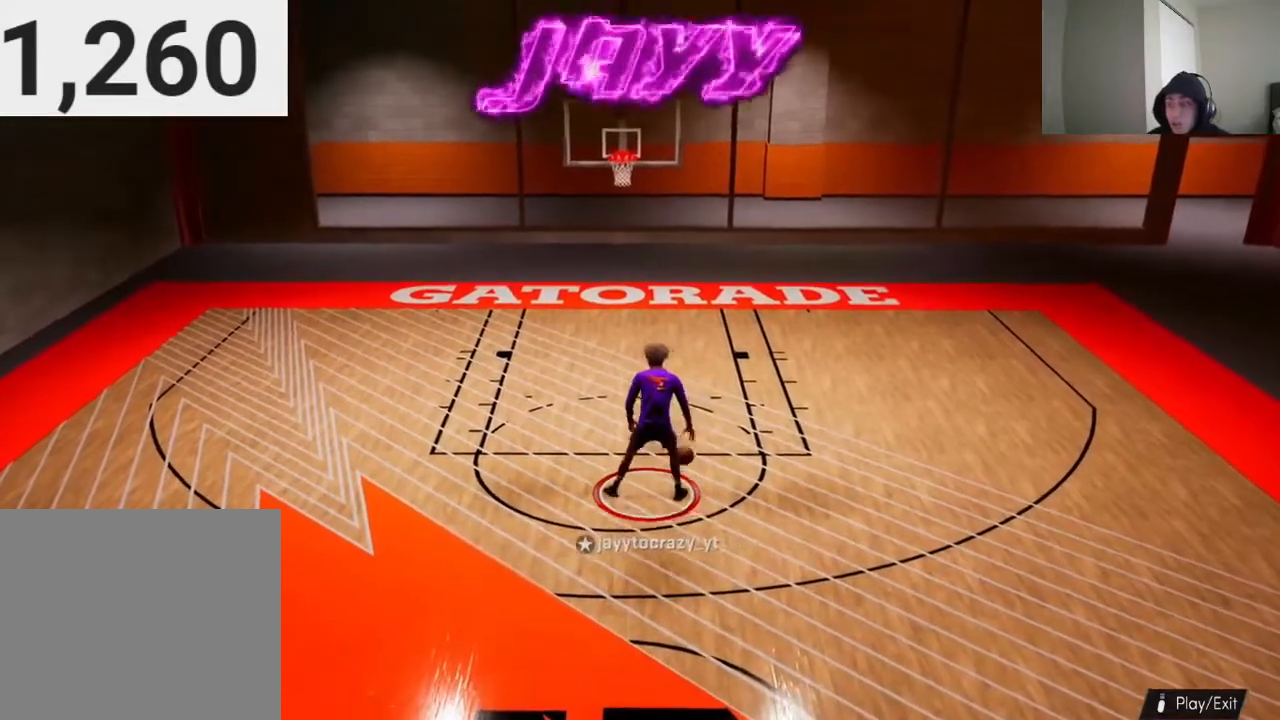
{"buttons": [], "left_stick": "center", "right_stick": "center", "events": [[167, "left_stick", "center"], [300, "right_stick", "left"], [433, "right_stick", "center"]]}
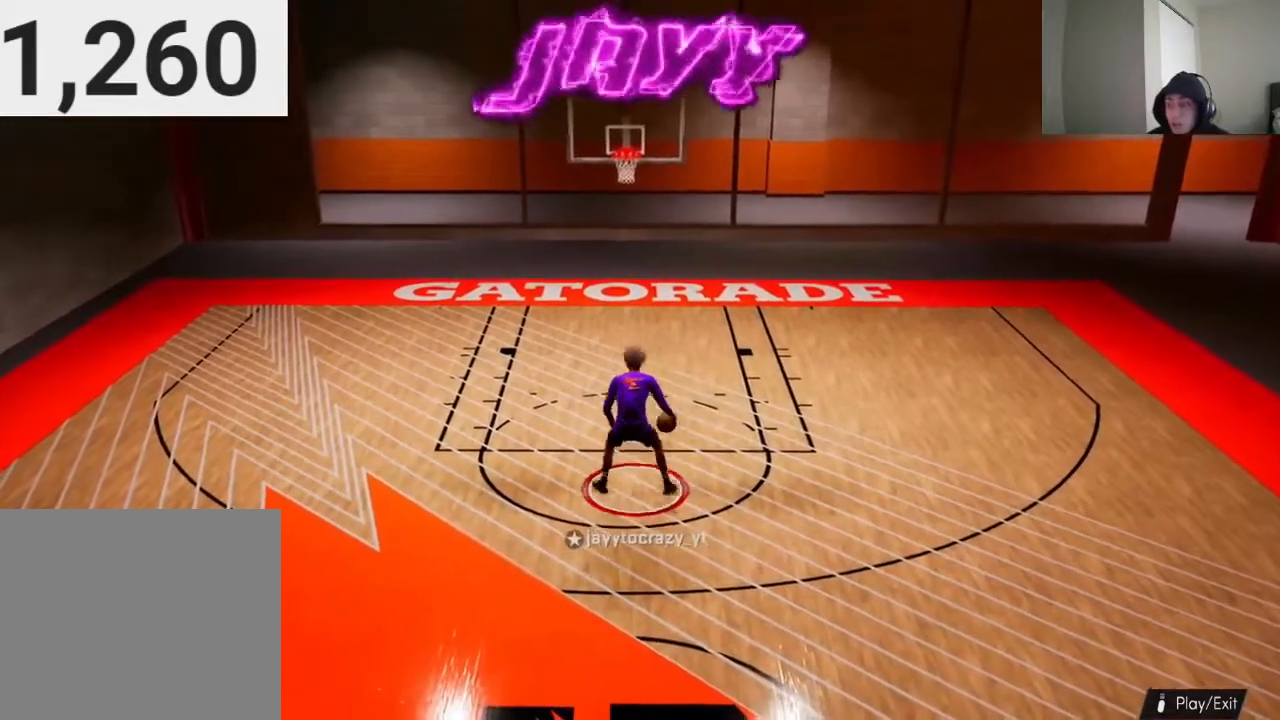
{"buttons": [], "left_stick": "center", "right_stick": "center", "events": []}
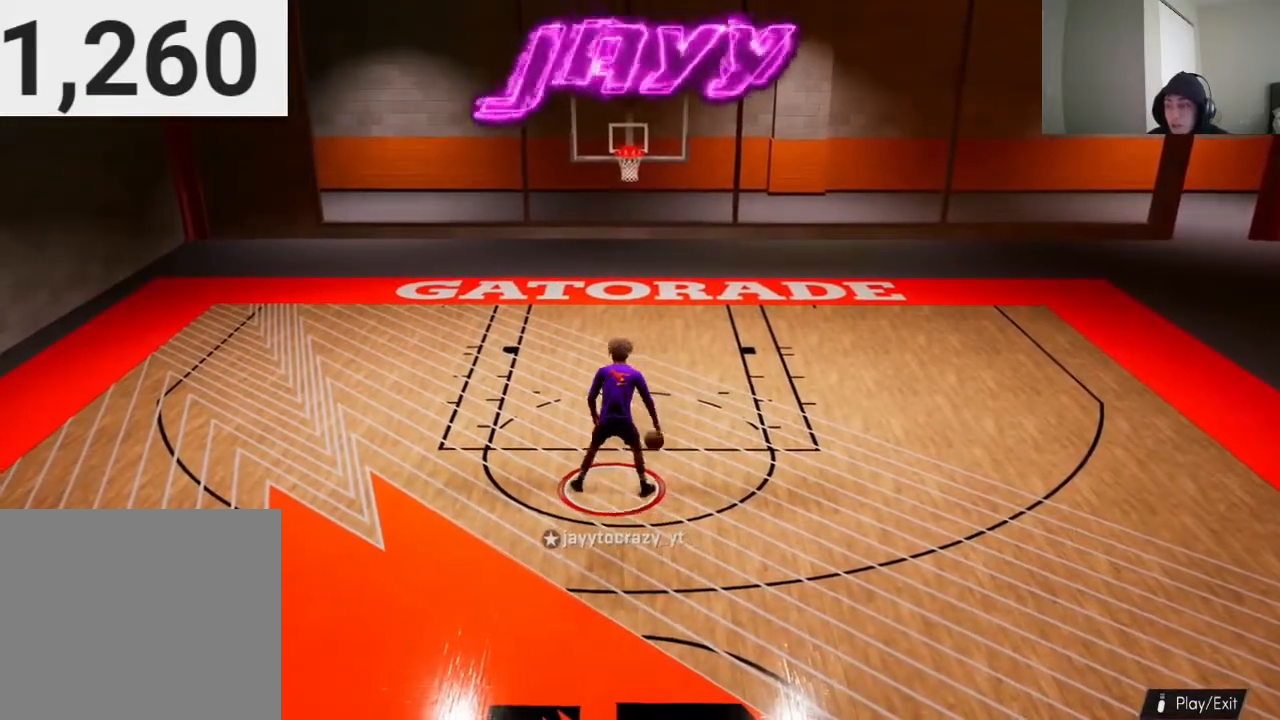
{"buttons": [], "left_stick": "center", "right_stick": "center", "events": [[367, "right_stick", "left"], [500, "right_stick", "center"]]}
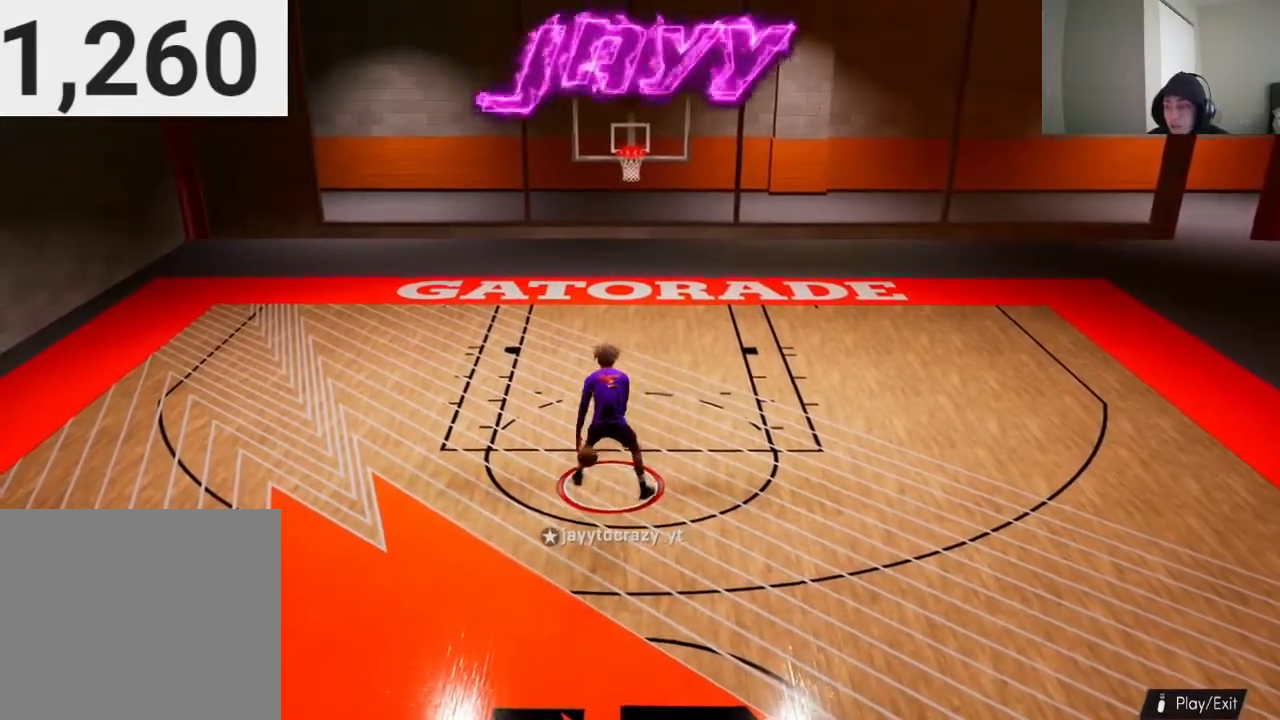
{"buttons": [], "left_stick": "center", "right_stick": "center", "events": []}
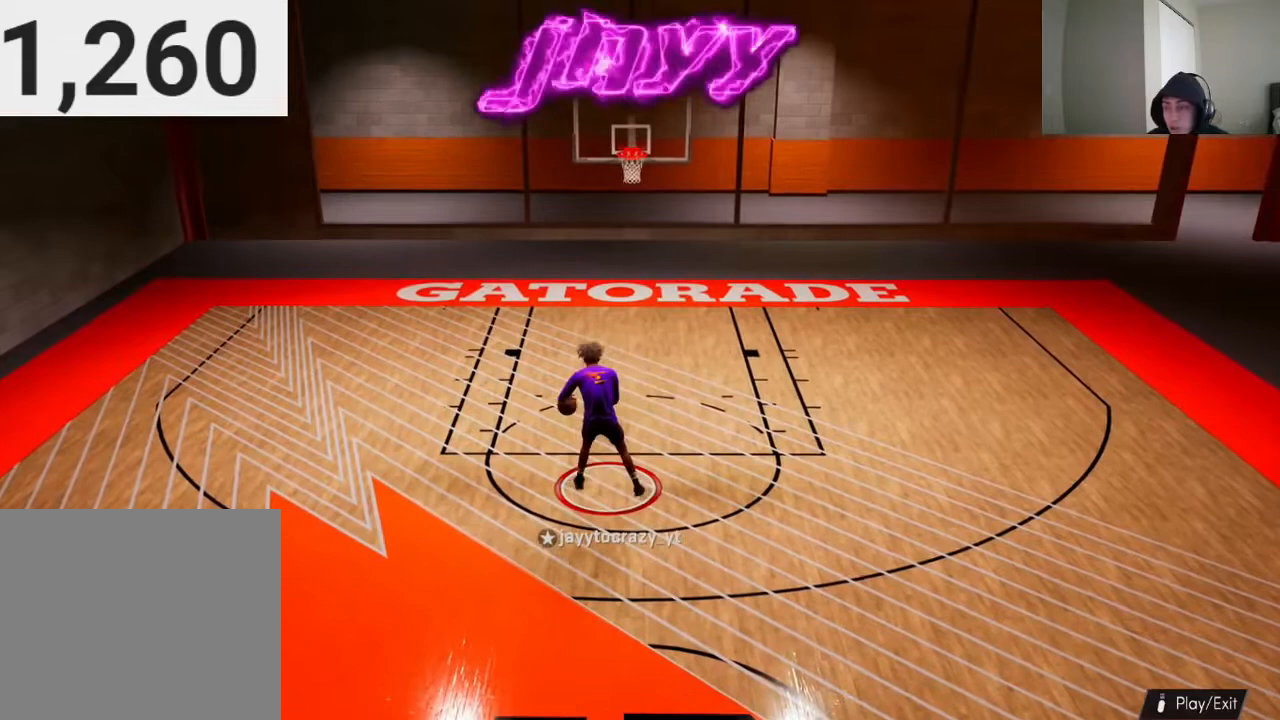
{"buttons": [], "left_stick": "center", "right_stick": "center", "events": []}
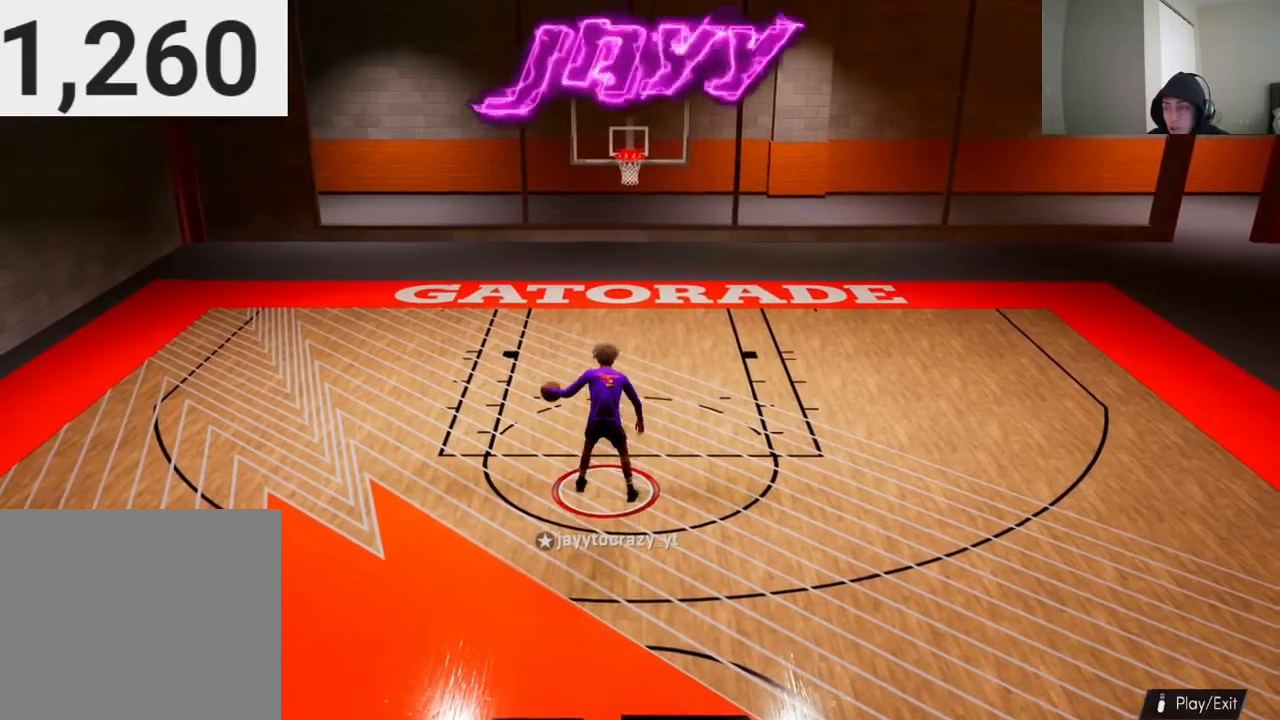
{"buttons": [], "left_stick": "down", "right_stick": "center", "events": [[67, "right_stick", "left"], [433, "right_stick", "center"], [467, "left_stick", "down"]]}
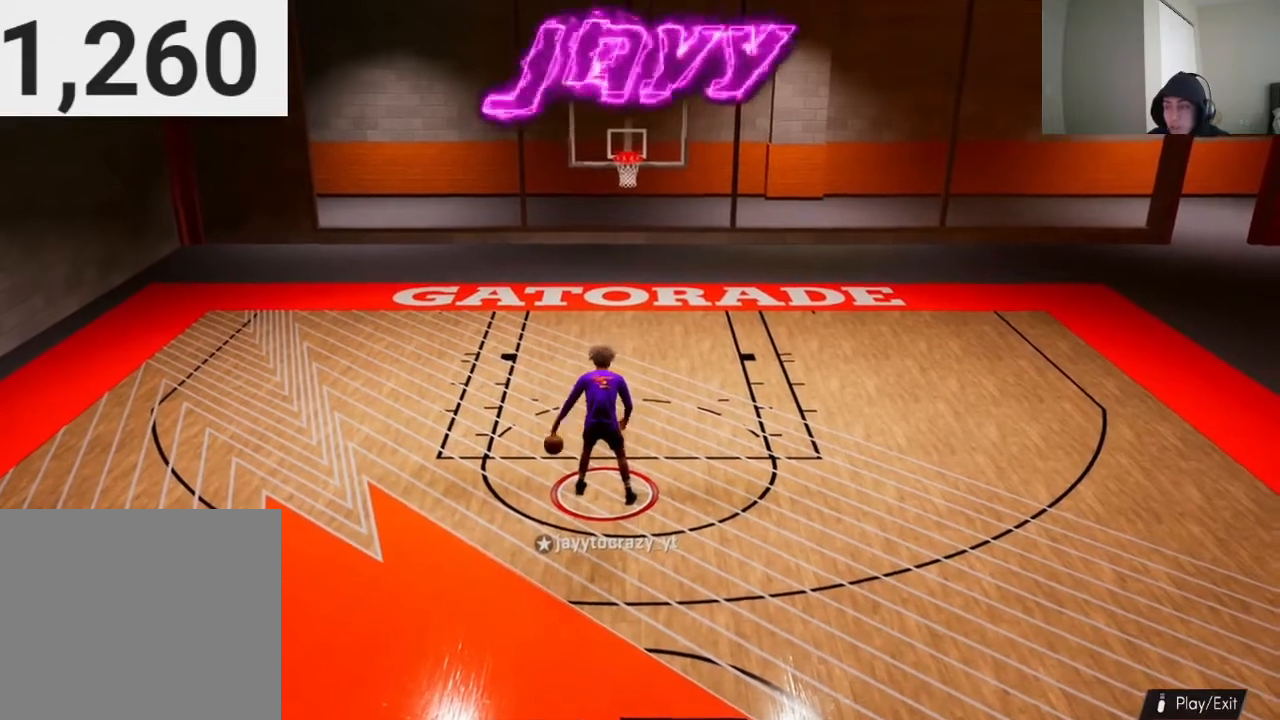
{"buttons": [], "left_stick": "down", "right_stick": "center", "events": []}
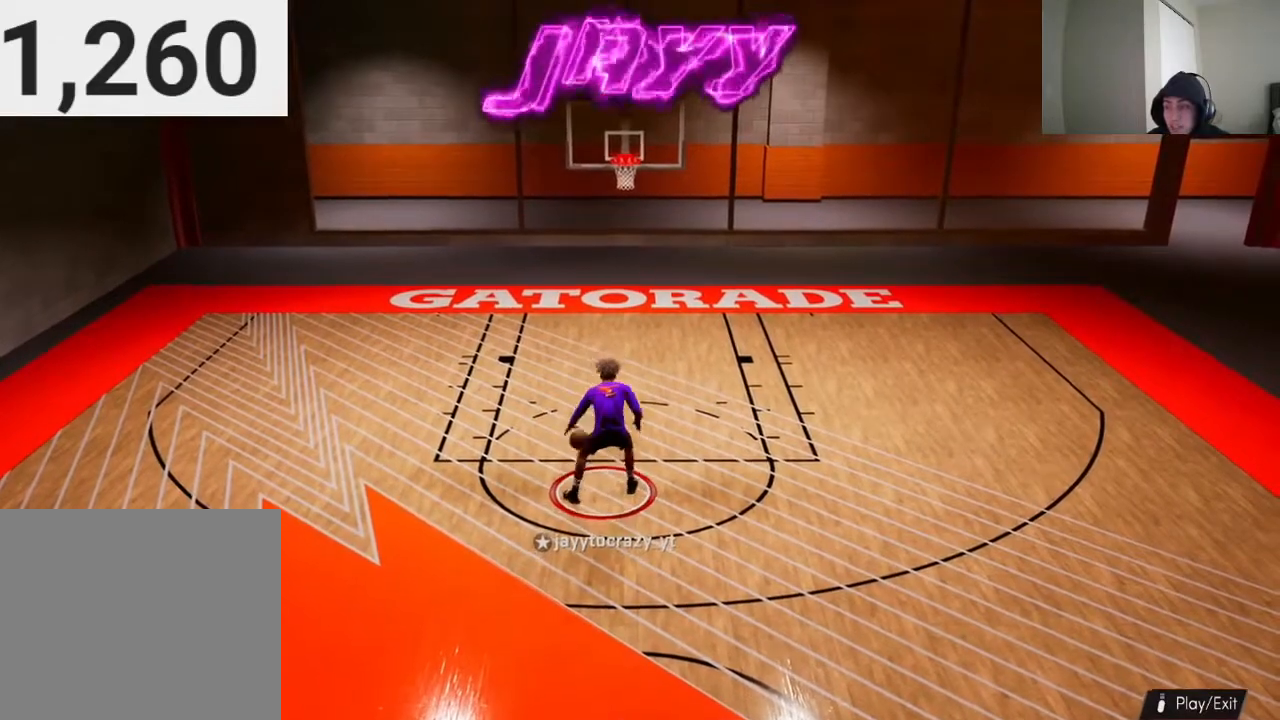
{"buttons": [], "left_stick": "down", "right_stick": "center", "events": []}
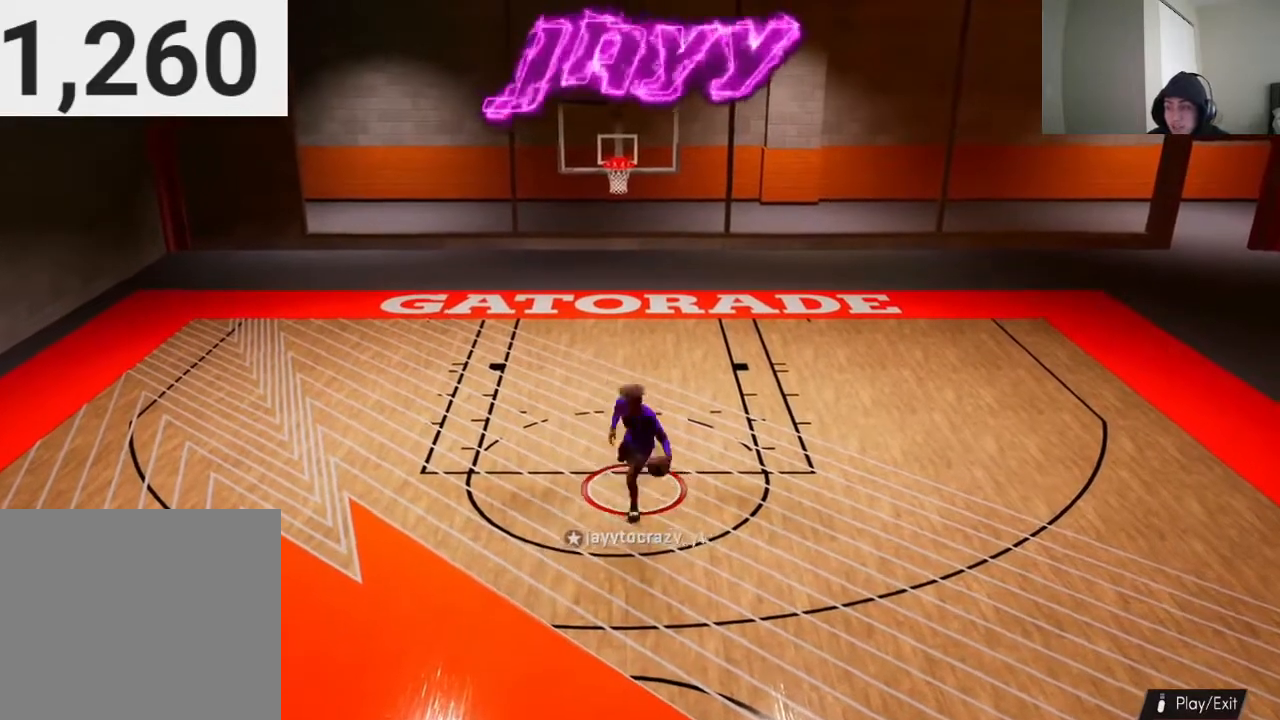
{"buttons": [], "left_stick": "center", "right_stick": "center", "events": [[233, "left_stick", "center"]]}
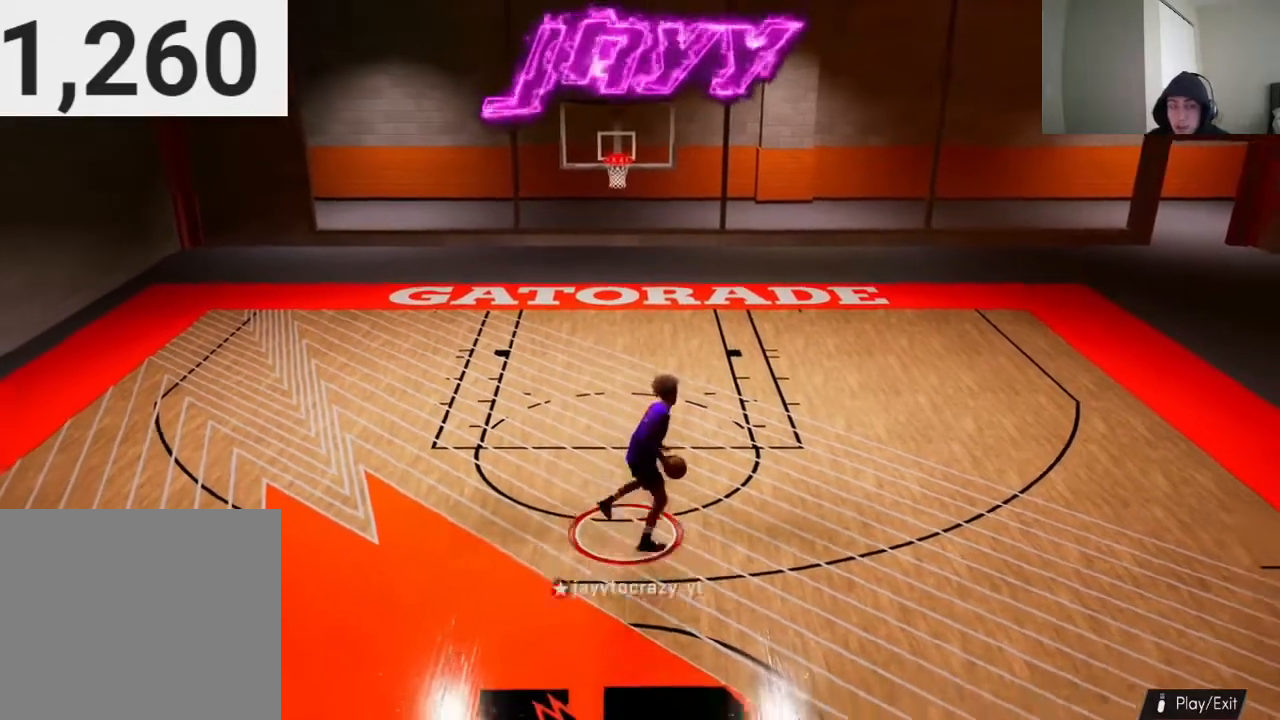
{"buttons": [], "left_stick": "down", "right_stick": "center", "events": [[333, "left_stick", "down"]]}
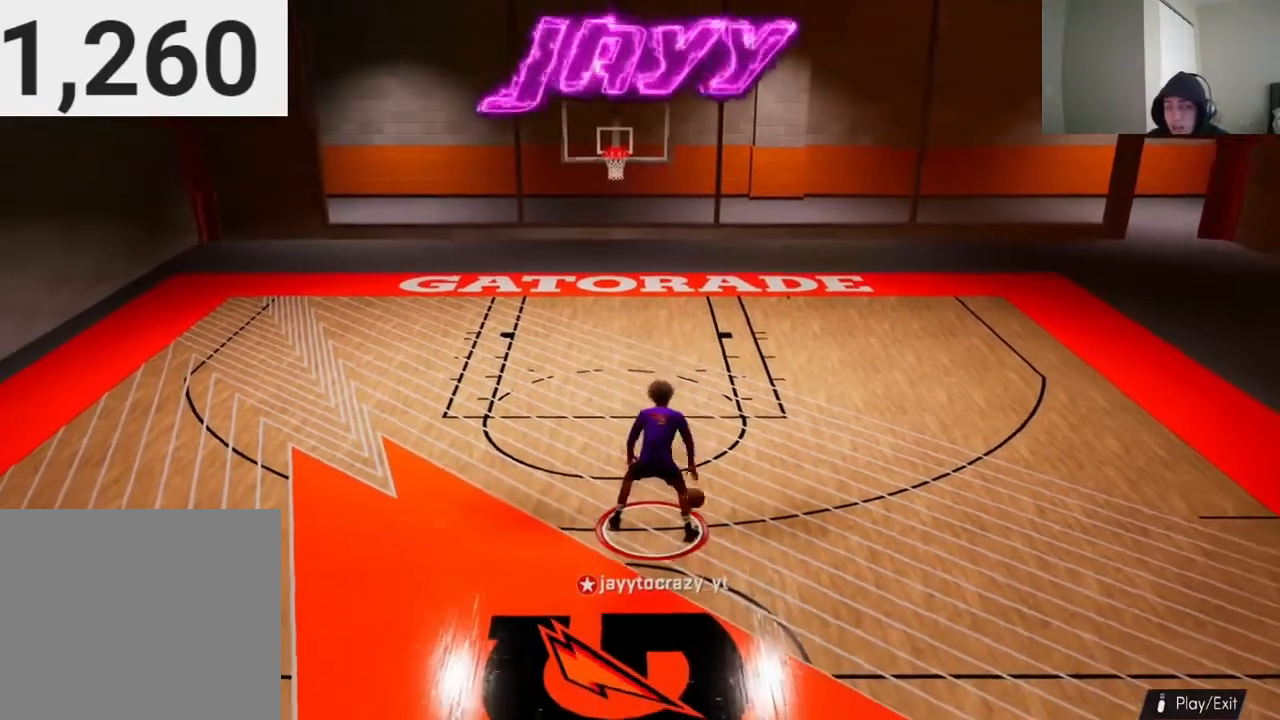
{"buttons": [], "left_stick": "up-left", "right_stick": "center", "events": [[167, "left_stick", "center"], [433, "left_stick", "up-left"]]}
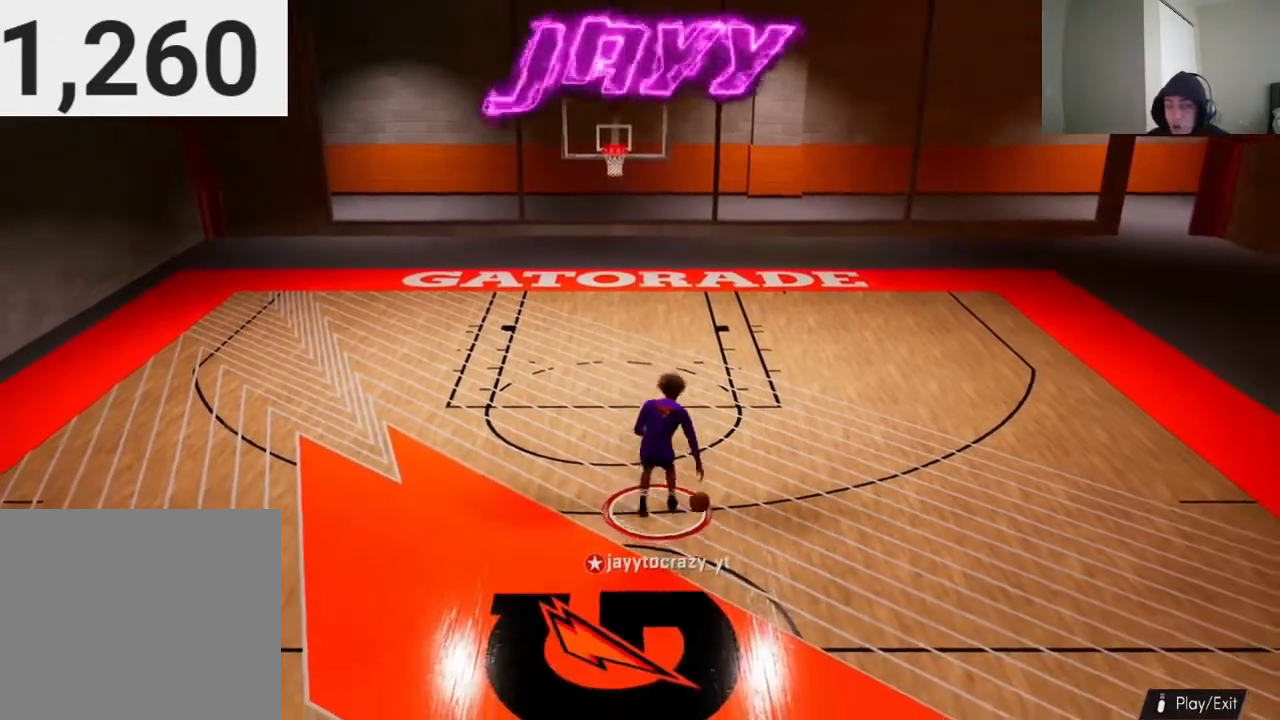
{"buttons": [], "left_stick": "up-left", "right_stick": "center", "events": []}
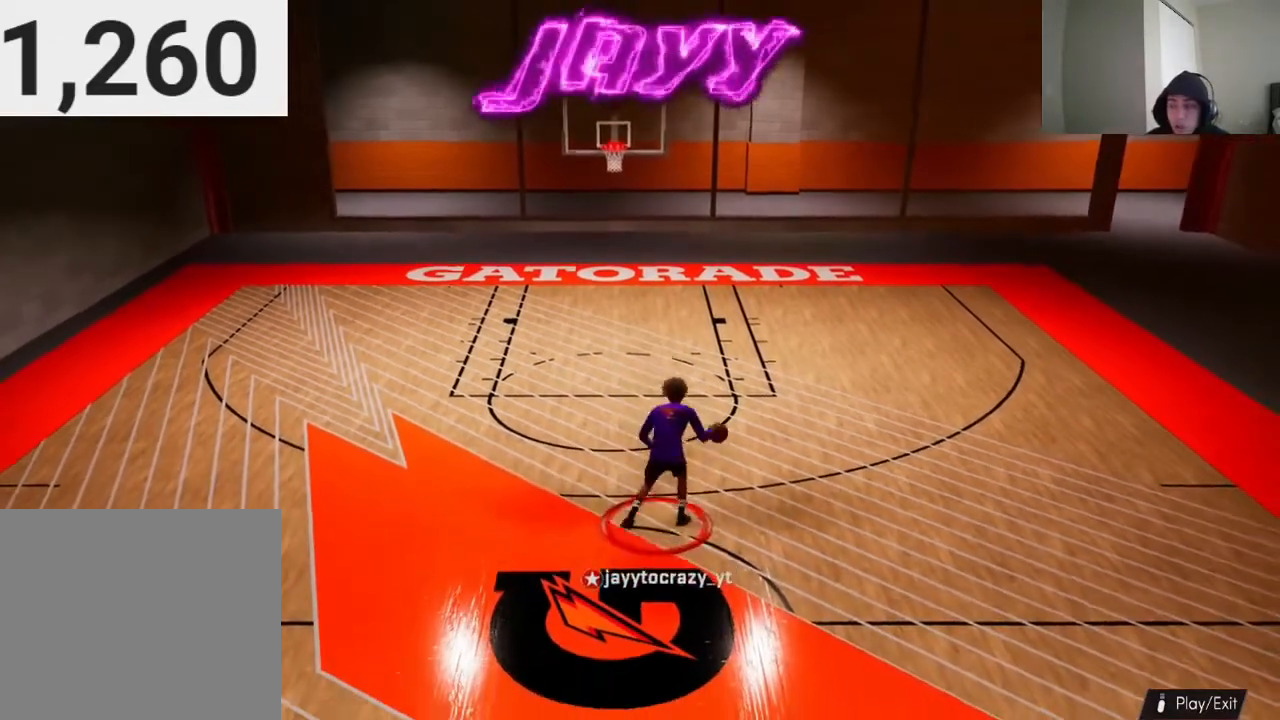
{"buttons": [], "left_stick": "center", "right_stick": "center", "events": [[333, "left_stick", "left"], [467, "left_stick", "center"]]}
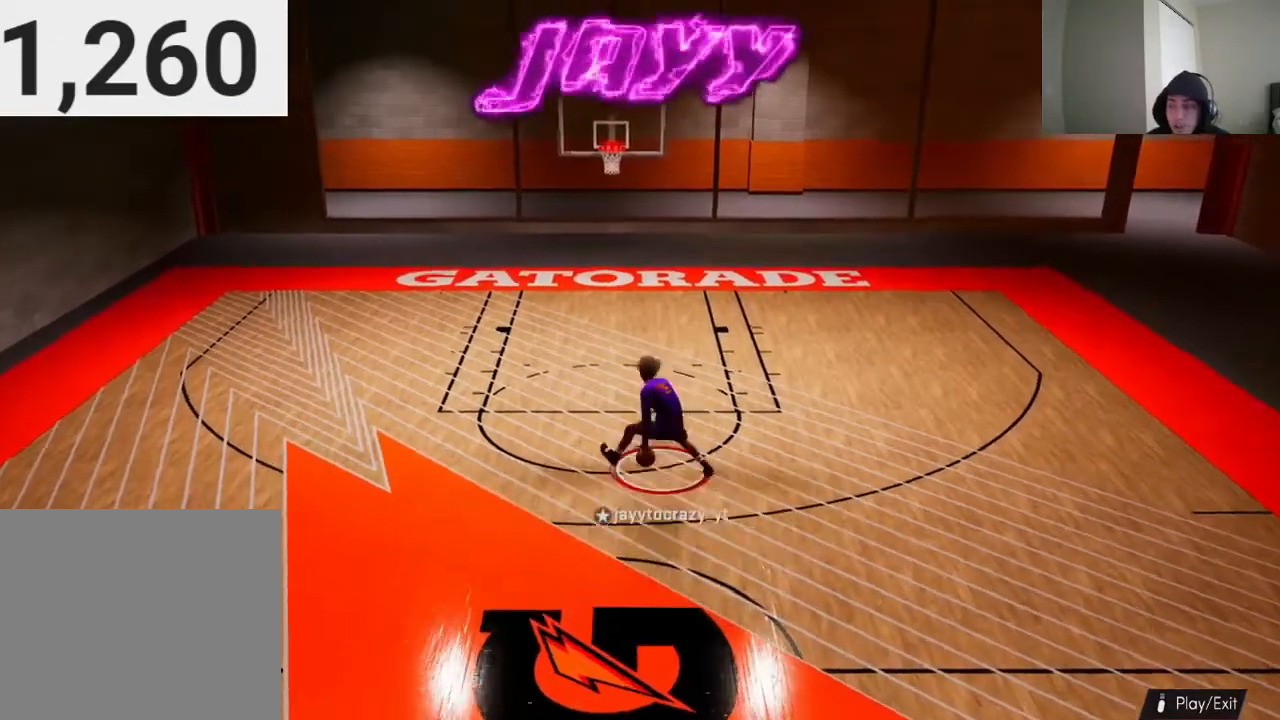
{"buttons": [], "left_stick": "center", "right_stick": "center", "events": []}
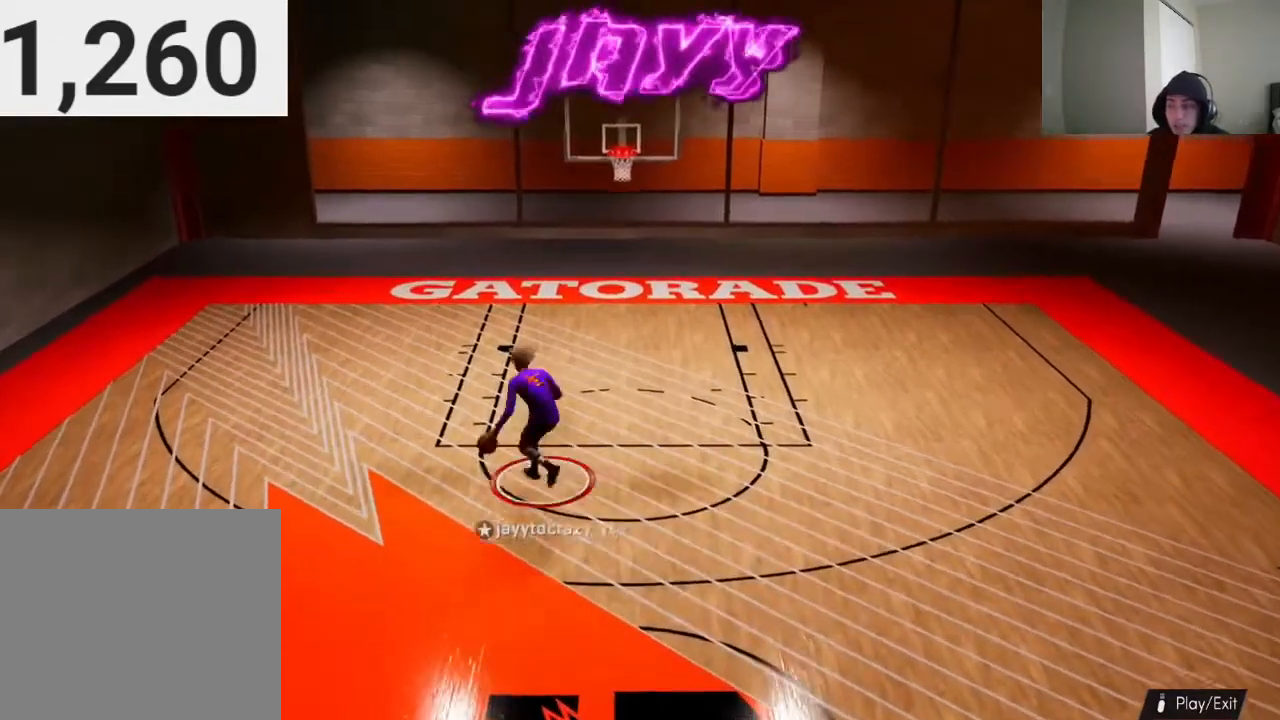
{"buttons": [], "left_stick": "center", "right_stick": "center", "events": []}
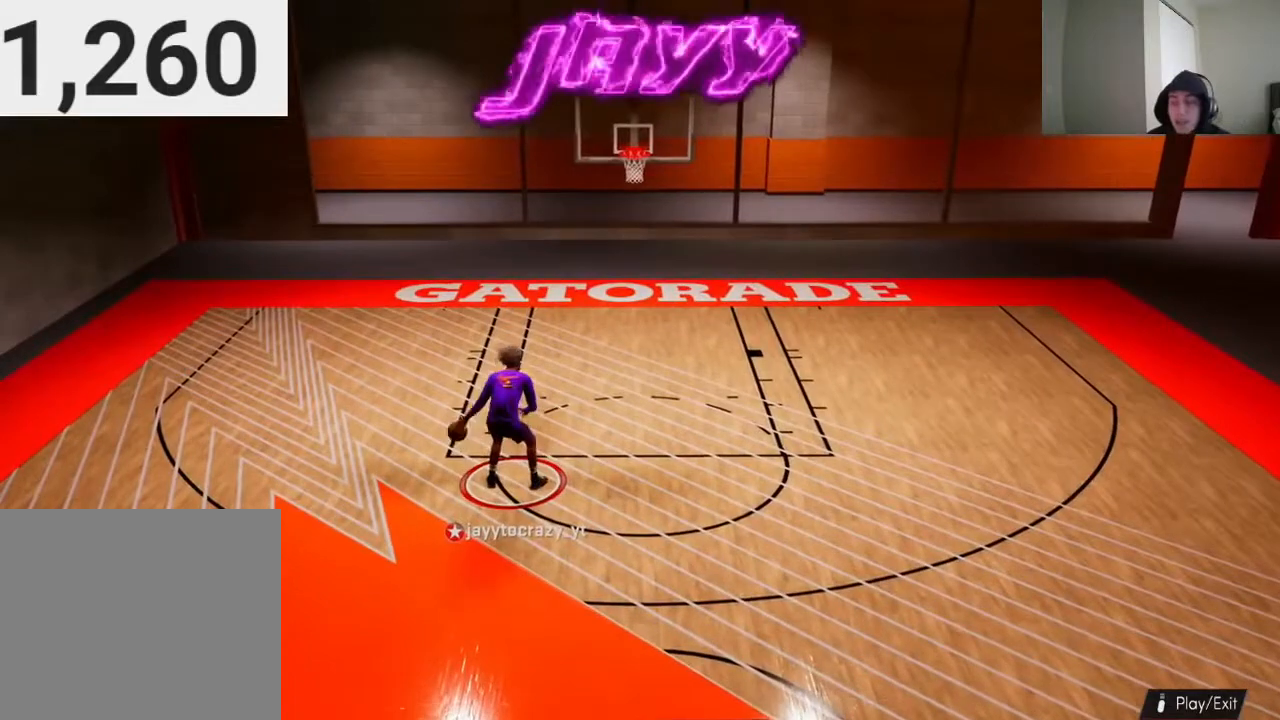
{"buttons": [], "left_stick": "center", "right_stick": "up-left", "events": [[100, "right_stick", "up-left"]]}